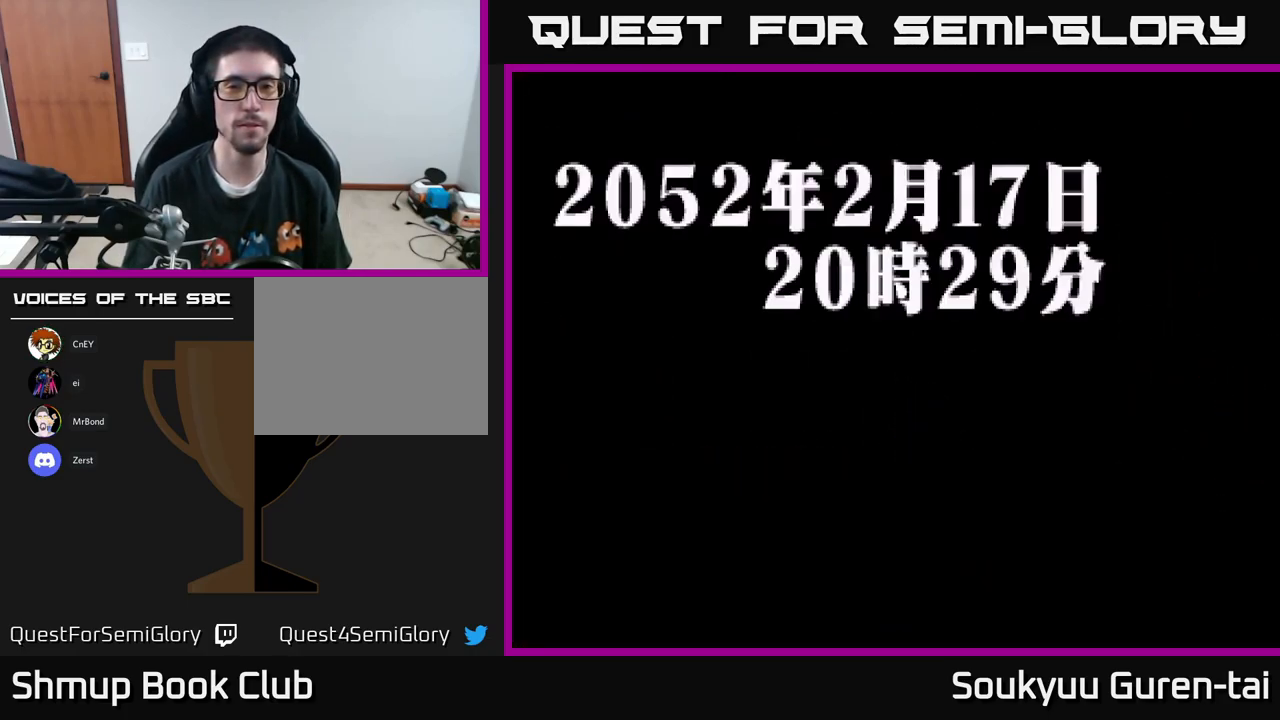
Gameplay with a controller (Xbox layout); each line is a JSON object with the inputs held at the frame after it. "events" lists button and stick changes between this image and that frame as [ms after this image, input, new state], when the widget could be followed in between.
{"buttons": ["A"], "left_stick": "center", "right_stick": "center", "events": [[167, "A", "down"], [217, "A", "up"], [350, "A", "down"], [383, "A", "up"], [483, "A", "down"]]}
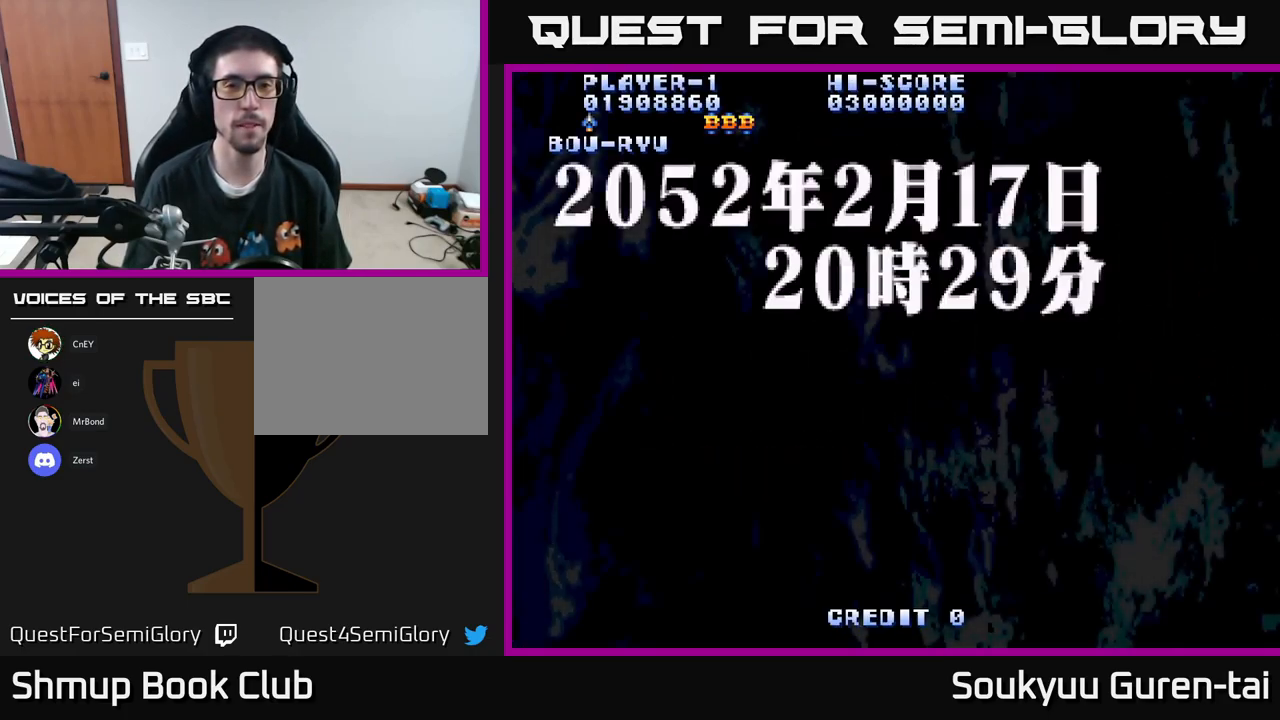
{"buttons": ["A"], "left_stick": "center", "right_stick": "center", "events": [[50, "A", "up"], [167, "A", "down"], [200, "A", "up"], [300, "A", "down"]]}
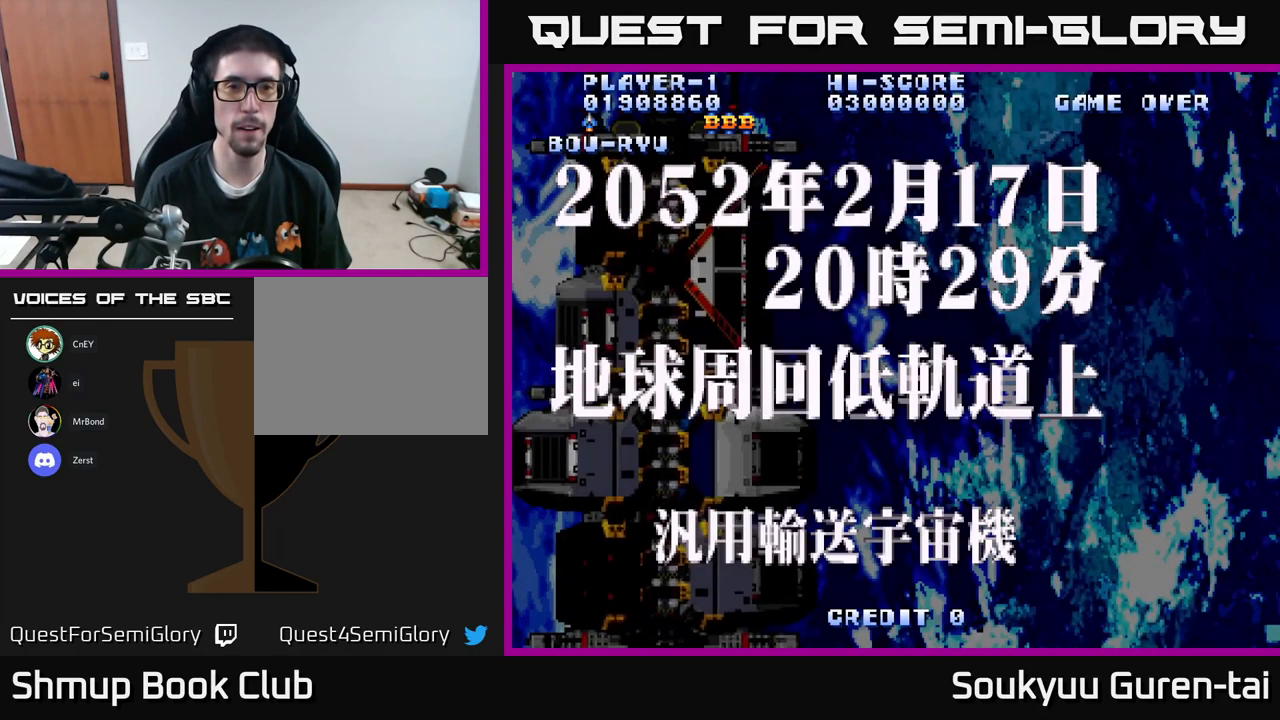
{"buttons": ["A"], "left_stick": "center", "right_stick": "center", "events": []}
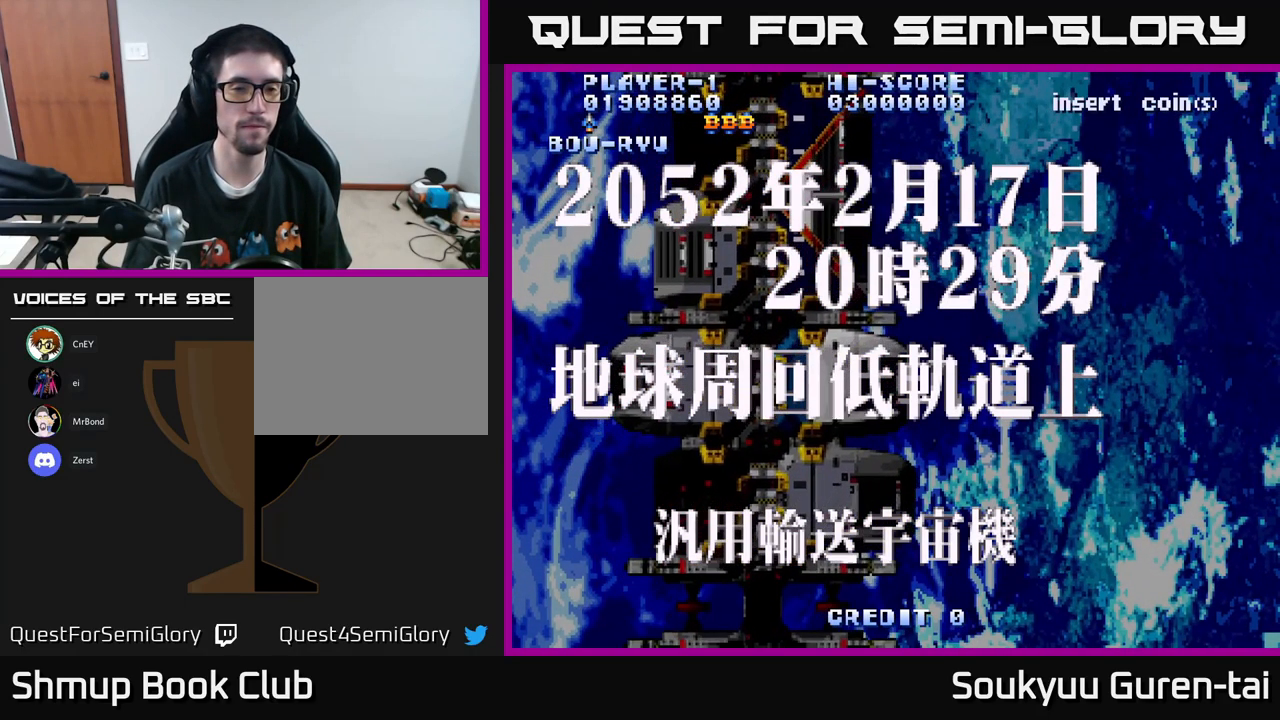
{"buttons": ["A"], "left_stick": "center", "right_stick": "center", "events": [[233, "A", "up"], [417, "A", "down"]]}
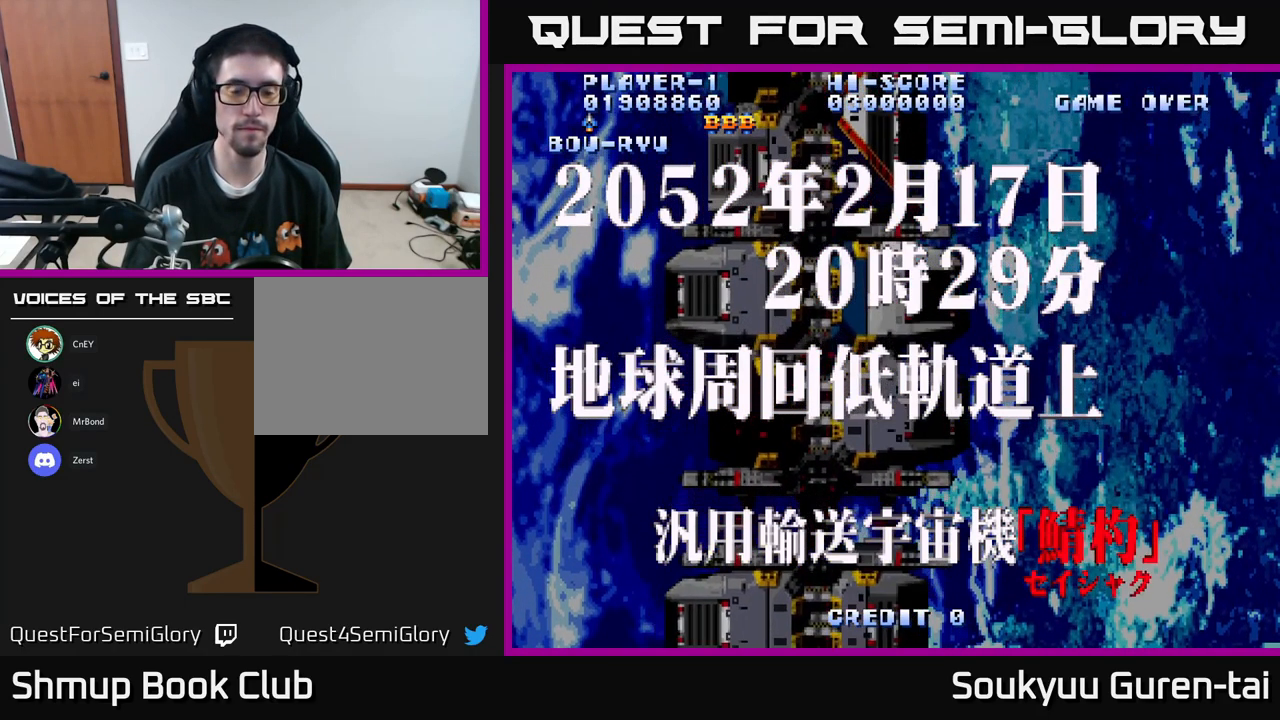
{"buttons": ["A"], "left_stick": "center", "right_stick": "center", "events": []}
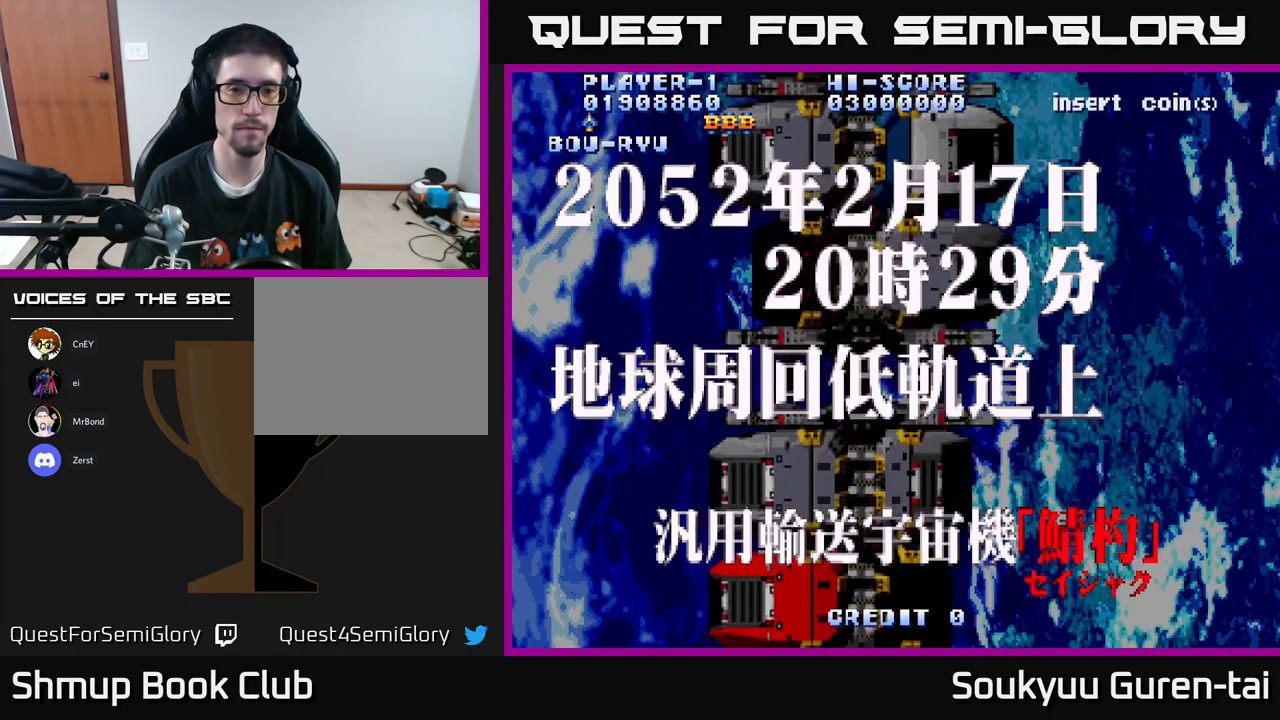
{"buttons": [], "left_stick": "center", "right_stick": "center", "events": [[267, "A", "up"], [367, "A", "down"], [400, "A", "up"]]}
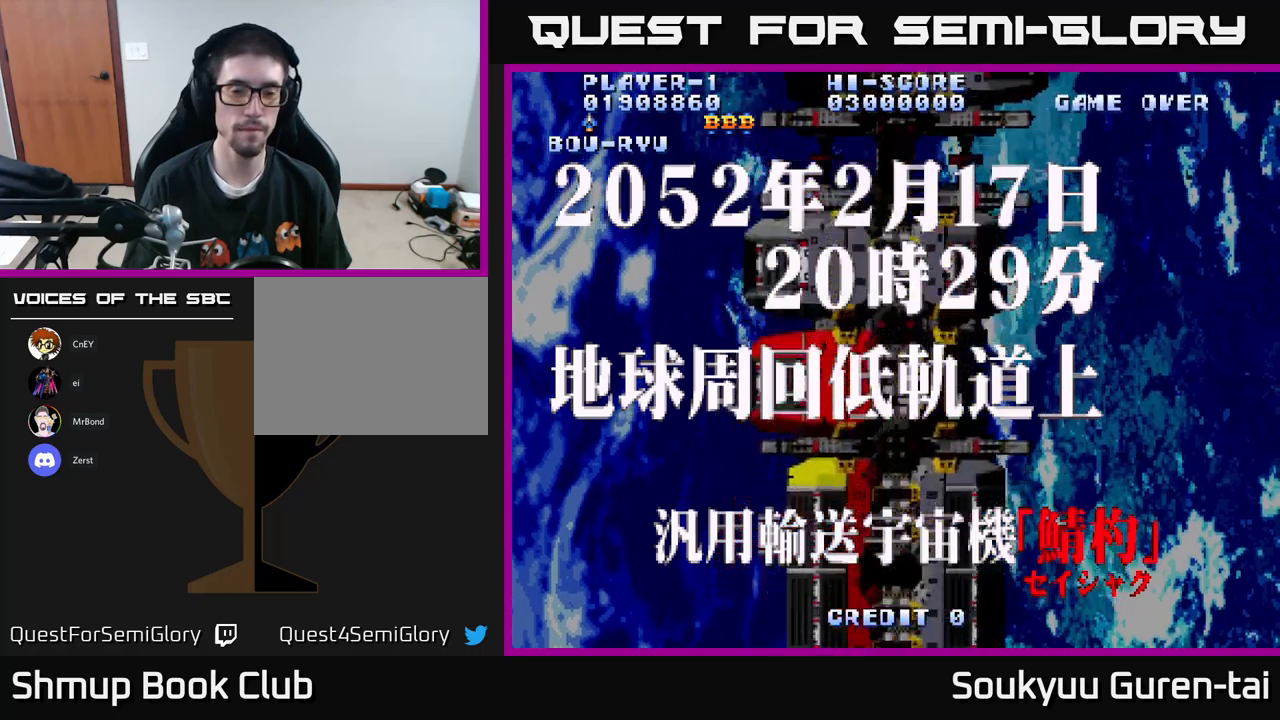
{"buttons": [], "left_stick": "center", "right_stick": "center", "events": [[17, "A", "down"], [67, "A", "up"], [184, "A", "down"], [200, "A", "up"], [334, "A", "down"], [384, "A", "up"]]}
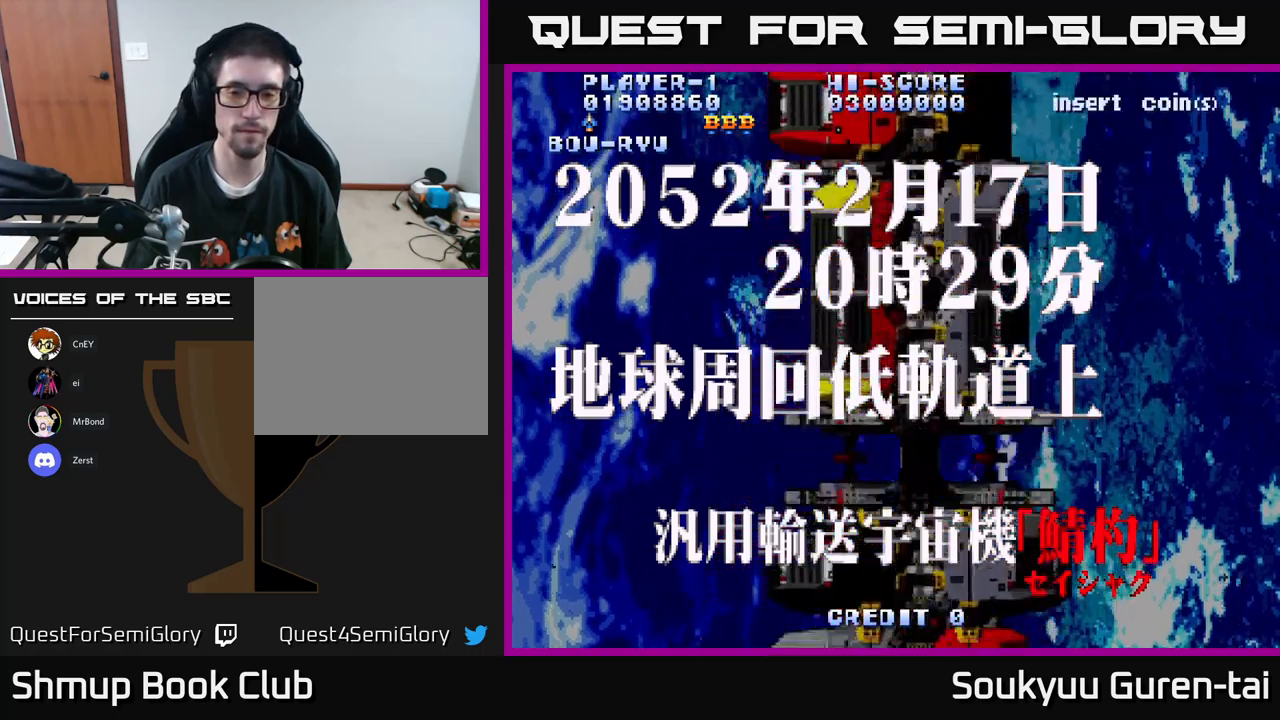
{"buttons": ["A"], "left_stick": "center", "right_stick": "center", "events": [[17, "A", "down"], [84, "A", "up"], [184, "A", "down"], [300, "A", "up"], [400, "A", "down"]]}
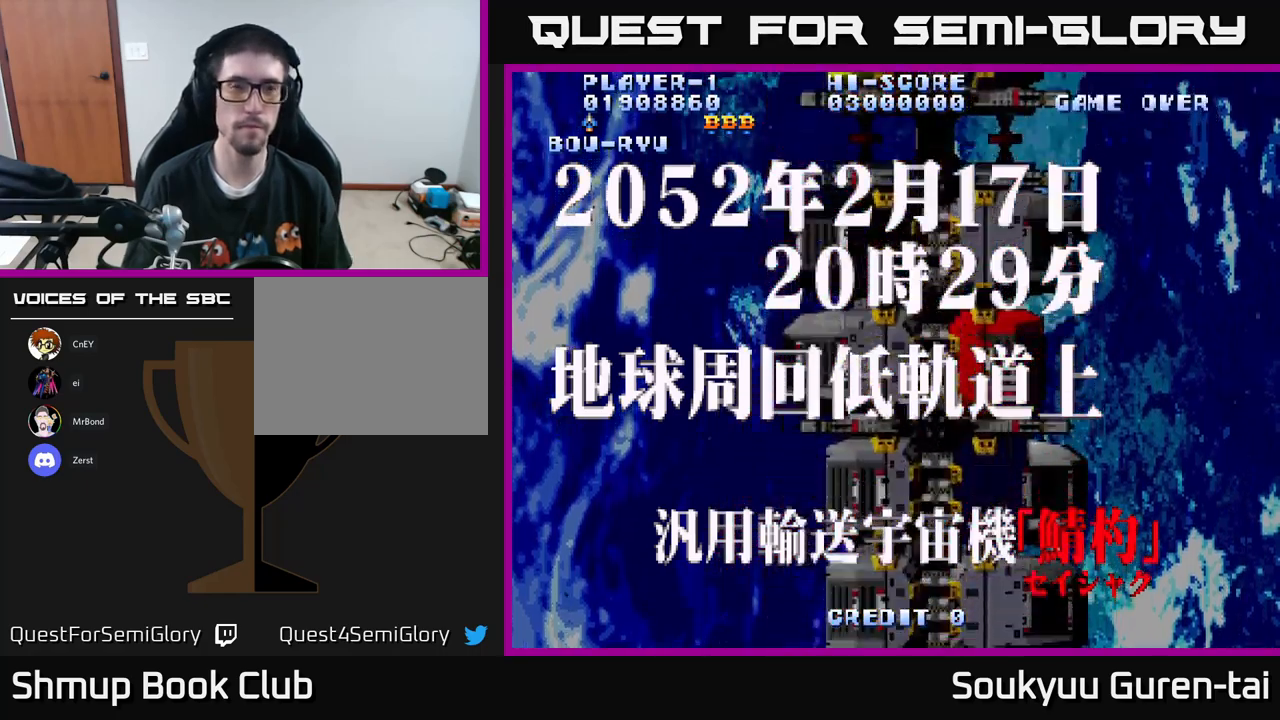
{"buttons": ["A"], "left_stick": "center", "right_stick": "center", "events": [[17, "A", "up"], [150, "A", "down"], [284, "A", "up"], [384, "A", "down"]]}
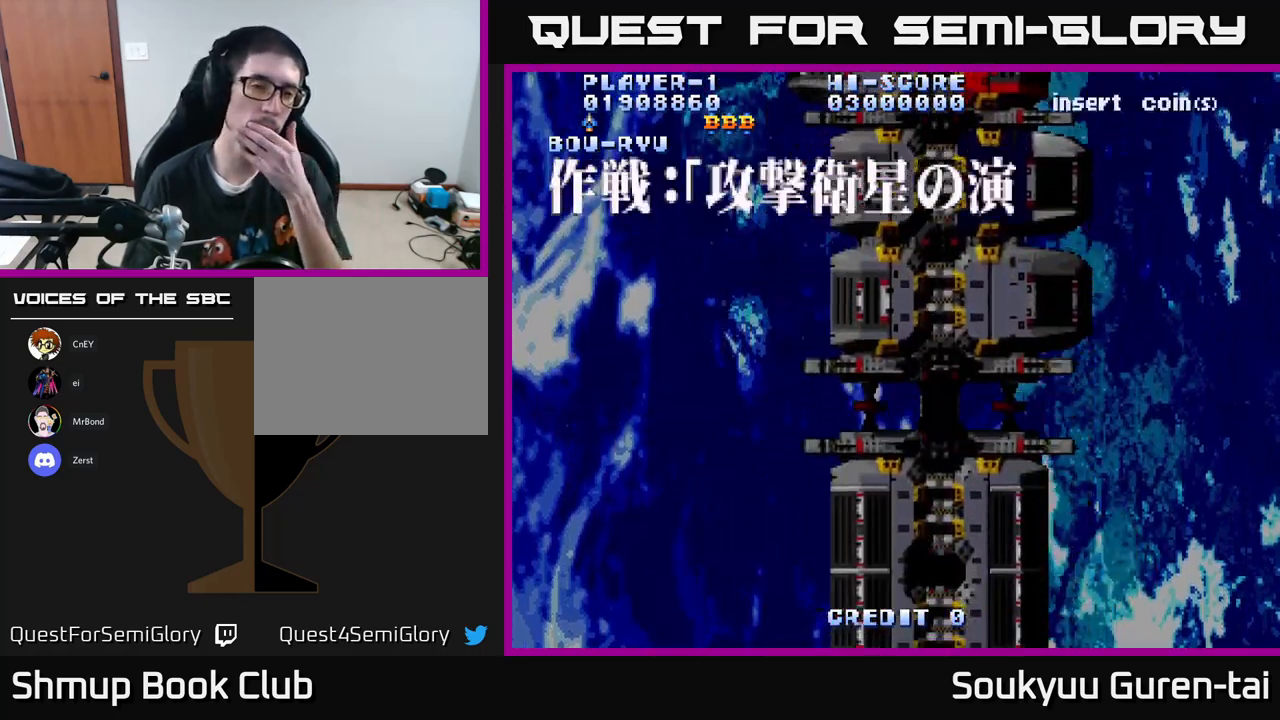
{"buttons": [], "left_stick": "center", "right_stick": "center", "events": [[17, "A", "up"], [150, "A", "down"], [267, "A", "up"], [384, "A", "down"], [484, "A", "up"]]}
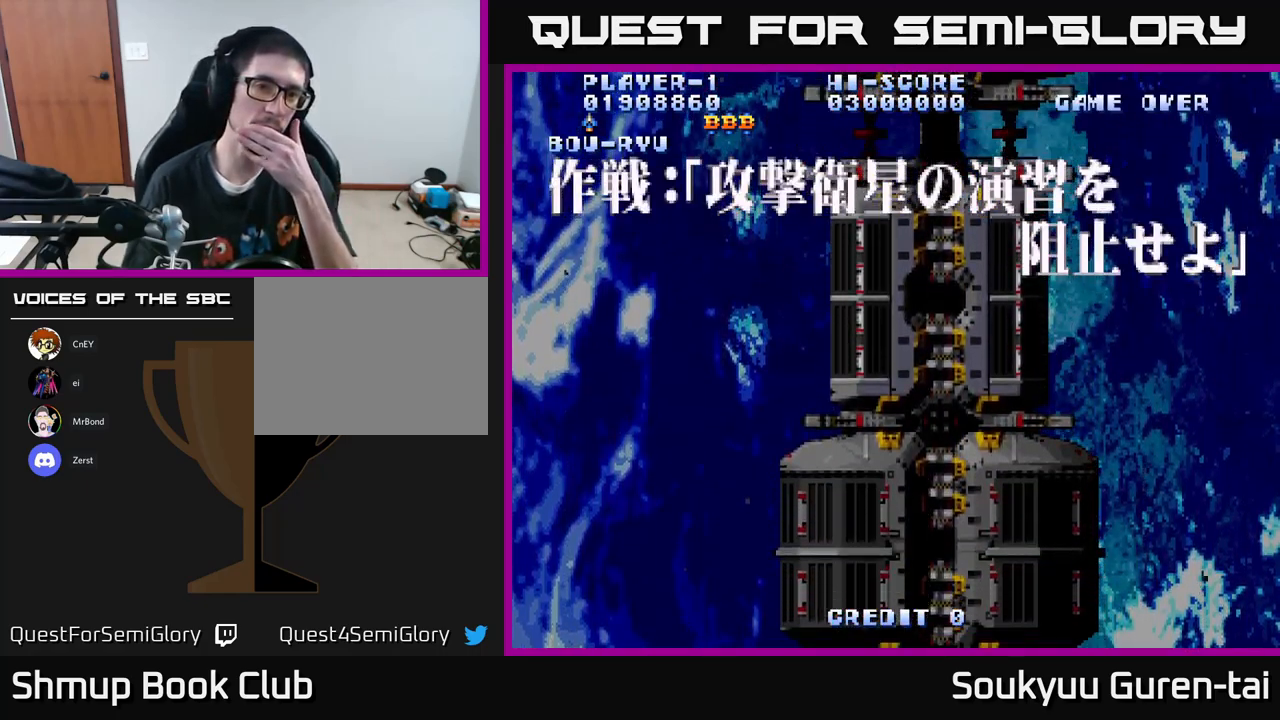
{"buttons": ["A"], "left_stick": "center", "right_stick": "center", "events": [[134, "A", "down"], [250, "A", "up"], [384, "A", "down"]]}
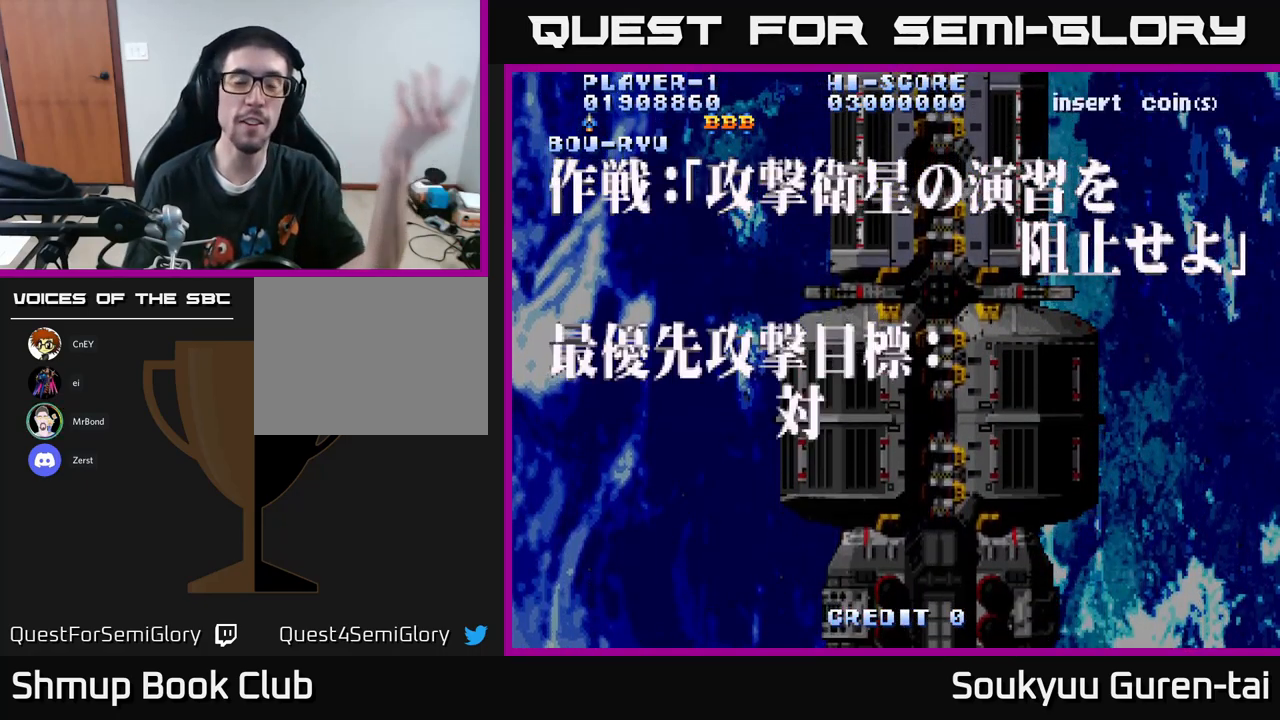
{"buttons": ["A"], "left_stick": "center", "right_stick": "center", "events": [[17, "A", "up"], [134, "A", "down"], [284, "A", "up"], [434, "A", "down"]]}
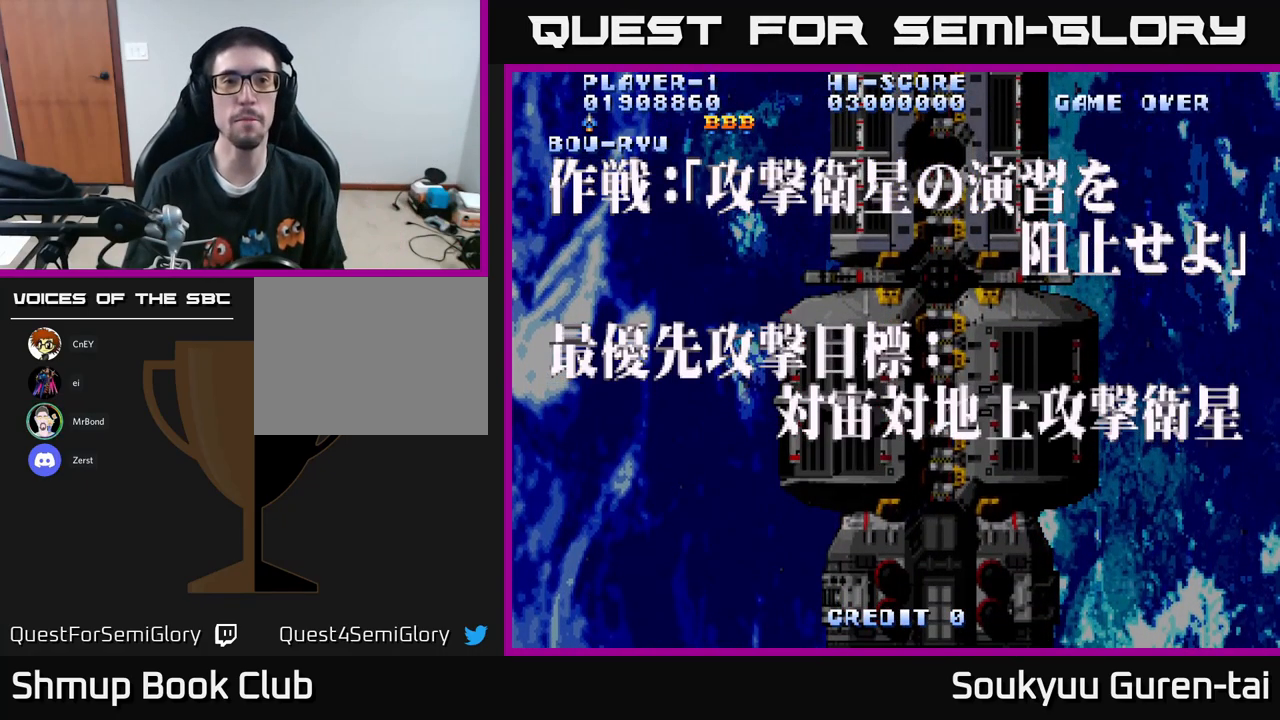
{"buttons": ["A"], "left_stick": "center", "right_stick": "center", "events": [[50, "A", "up"], [184, "A", "down"], [284, "A", "up"], [500, "A", "down"]]}
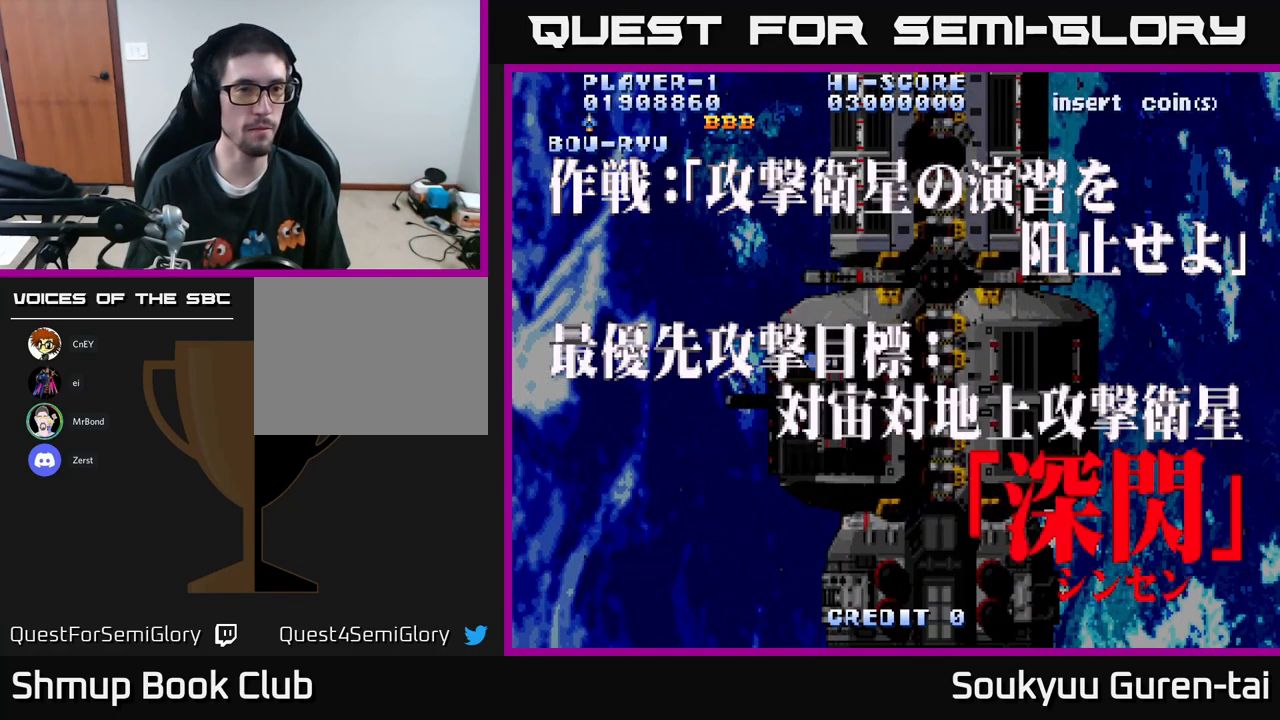
{"buttons": ["A"], "left_stick": "center", "right_stick": "center", "events": []}
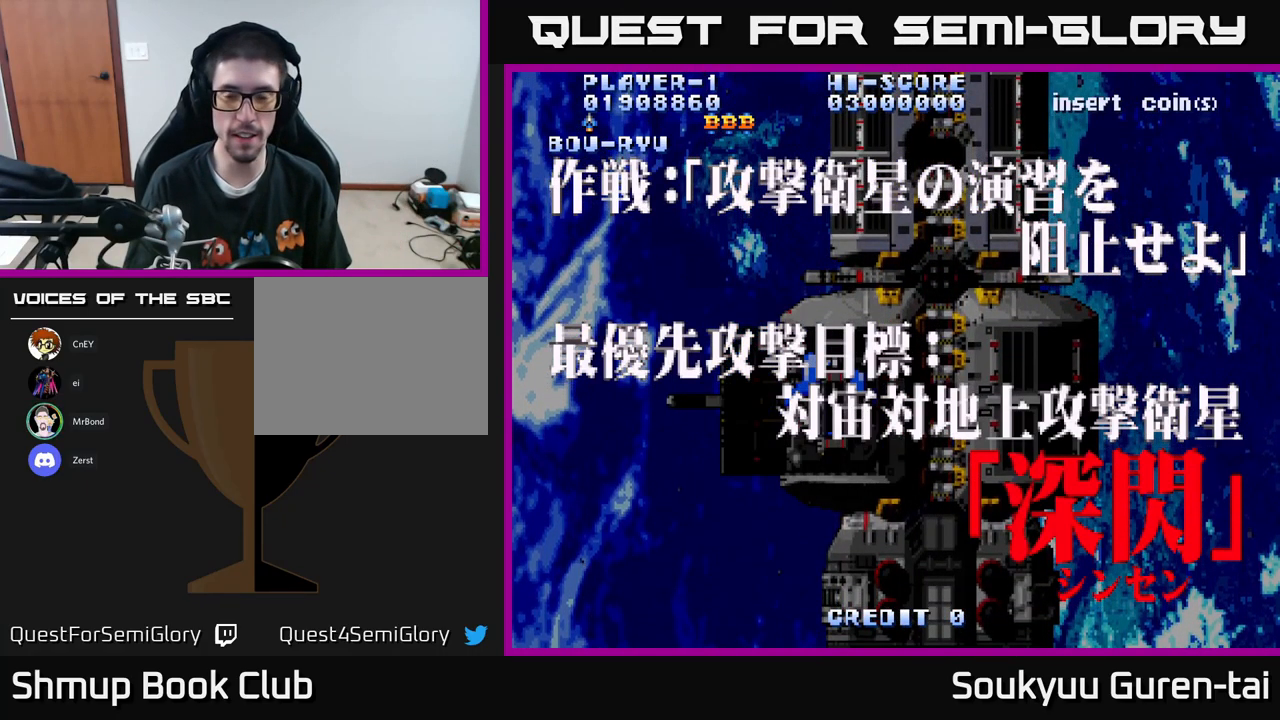
{"buttons": ["A"], "left_stick": "center", "right_stick": "center", "events": []}
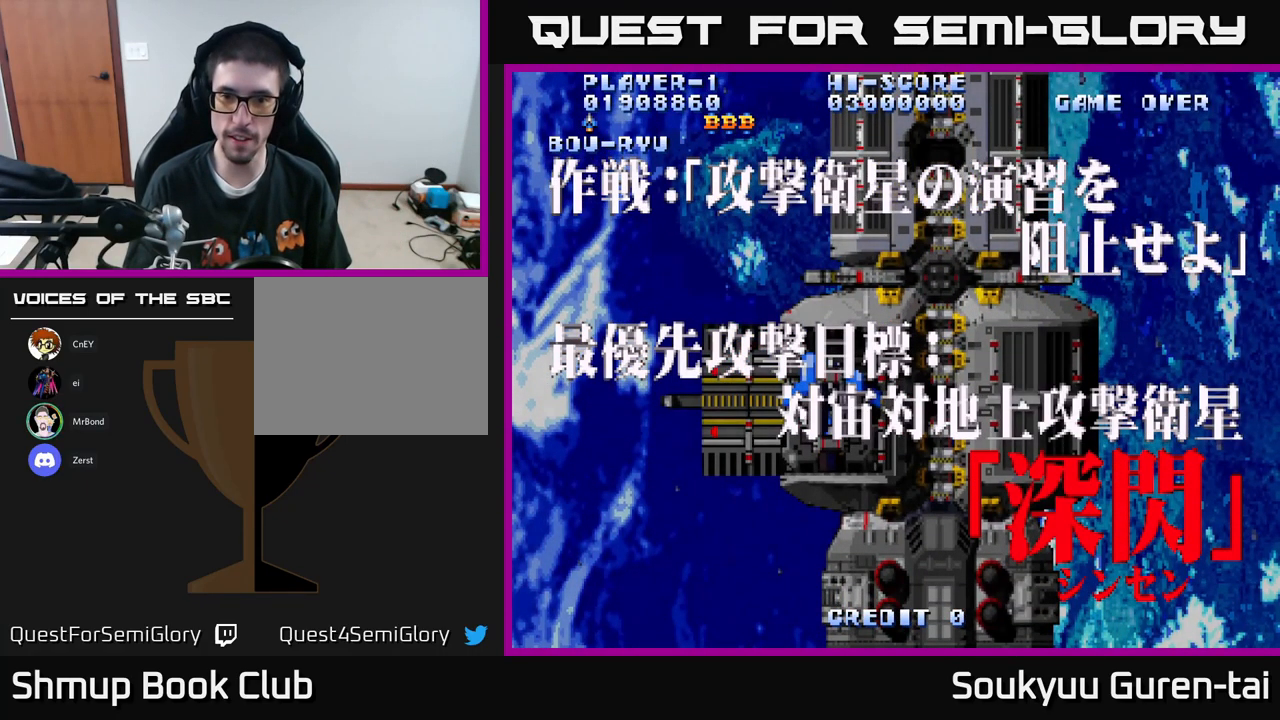
{"buttons": ["A"], "left_stick": "center", "right_stick": "center", "events": []}
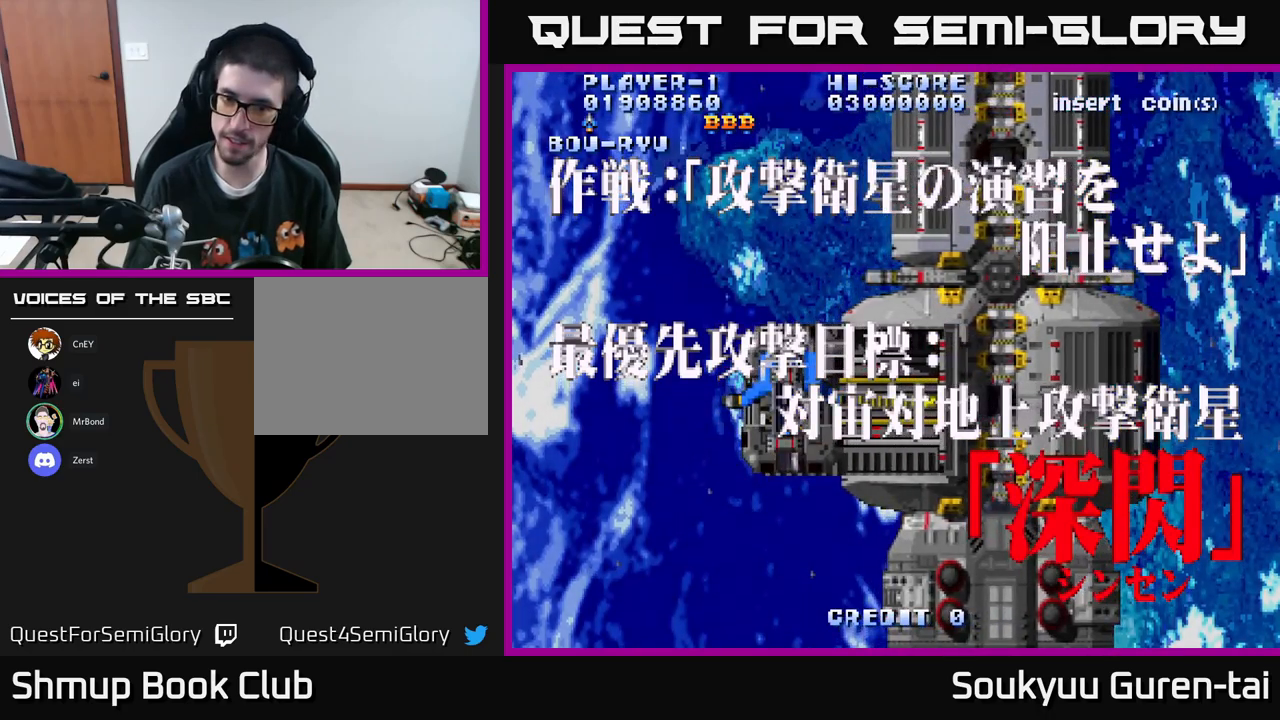
{"buttons": ["A"], "left_stick": "center", "right_stick": "center", "events": []}
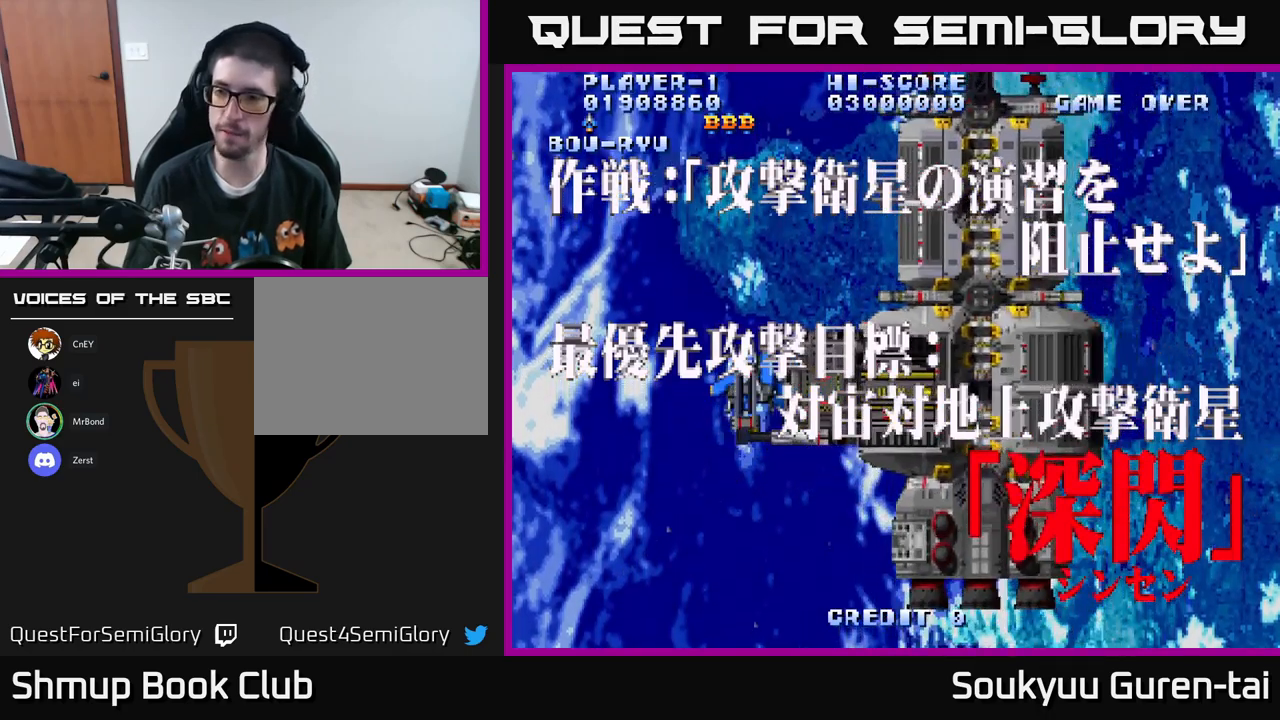
{"buttons": ["A"], "left_stick": "center", "right_stick": "center", "events": []}
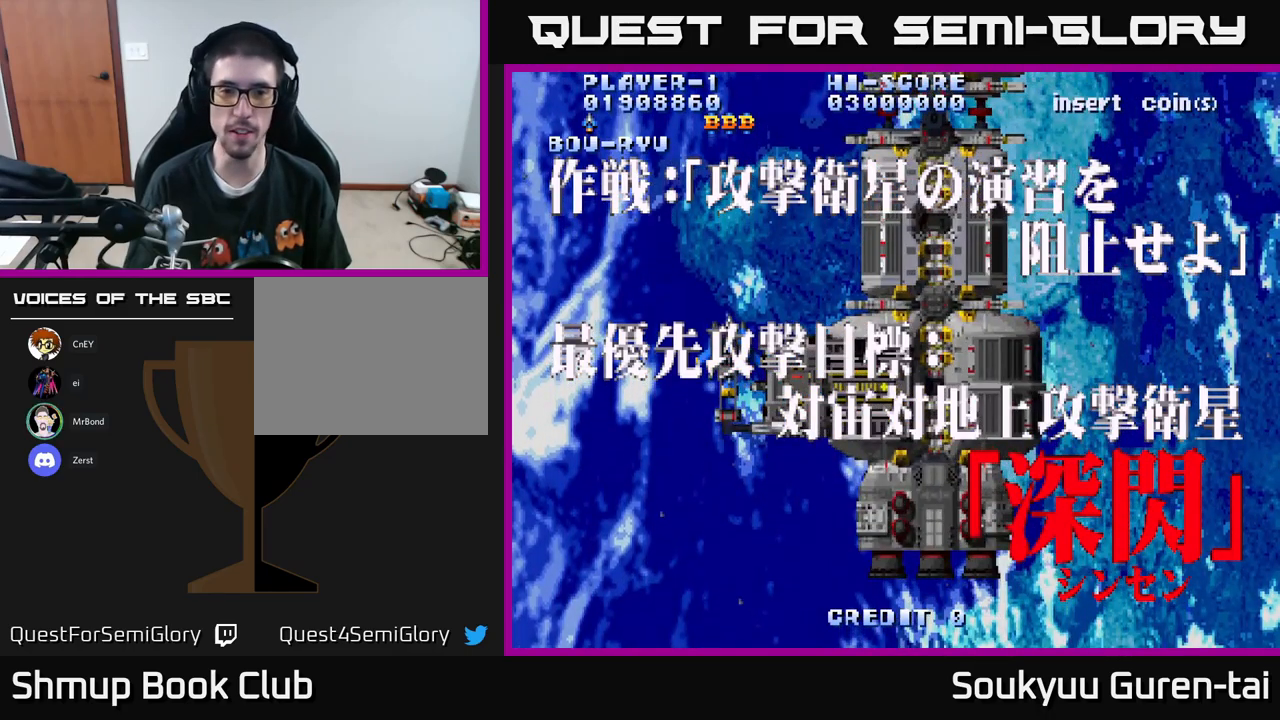
{"buttons": ["A"], "left_stick": "center", "right_stick": "center", "events": []}
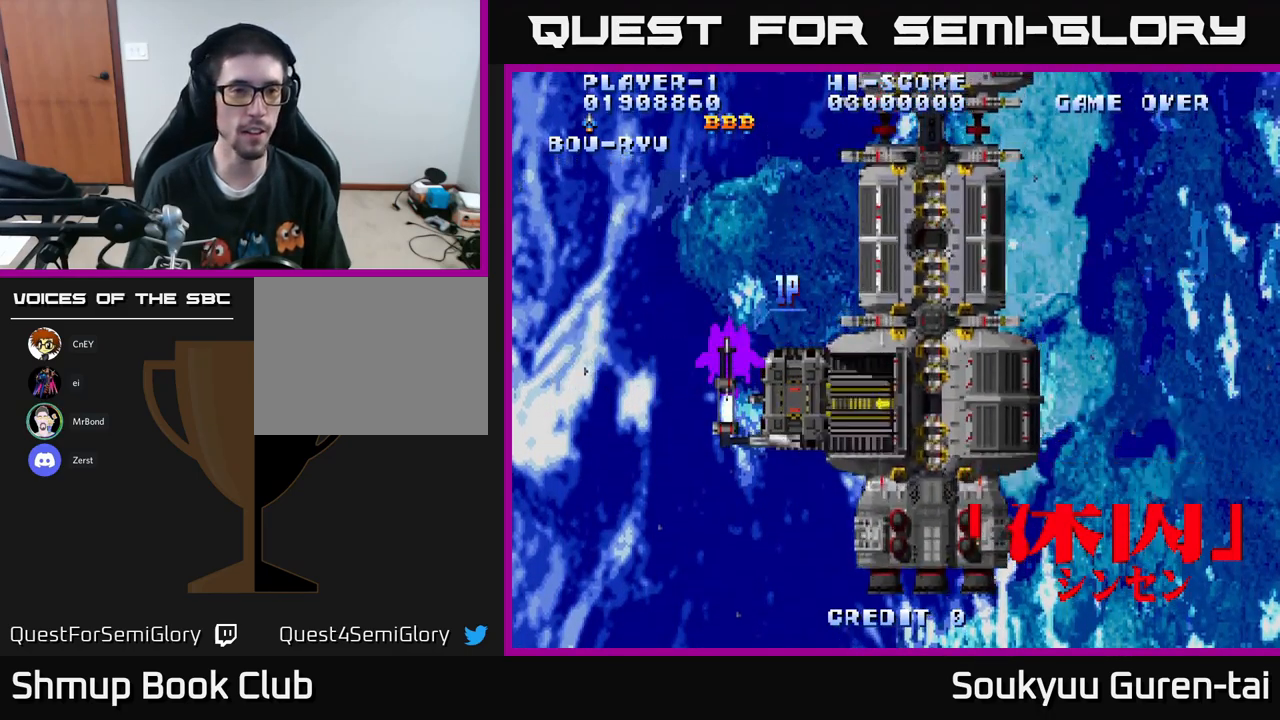
{"buttons": ["A"], "left_stick": "center", "right_stick": "center", "events": []}
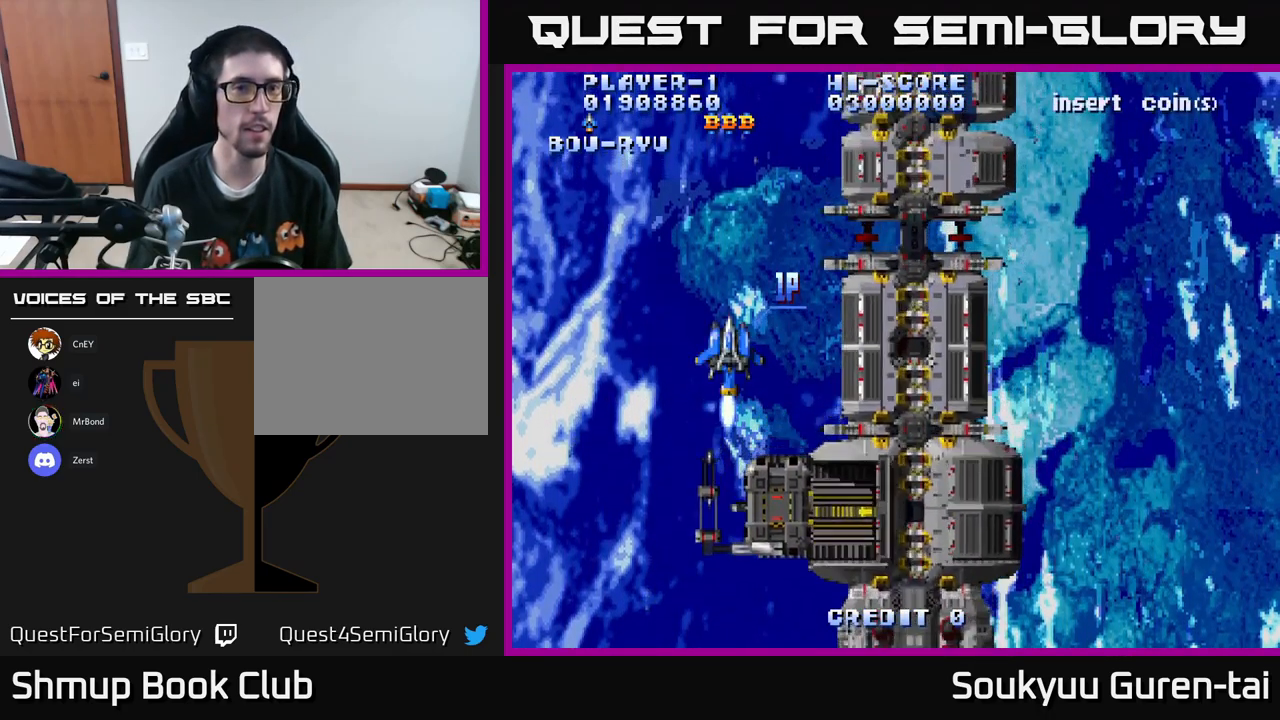
{"buttons": ["A", "DPAD_DOWN", "DPAD_RIGHT"], "left_stick": "center", "right_stick": "center", "events": [[333, "DPAD_DOWN", "down"], [333, "DPAD_RIGHT", "down"]]}
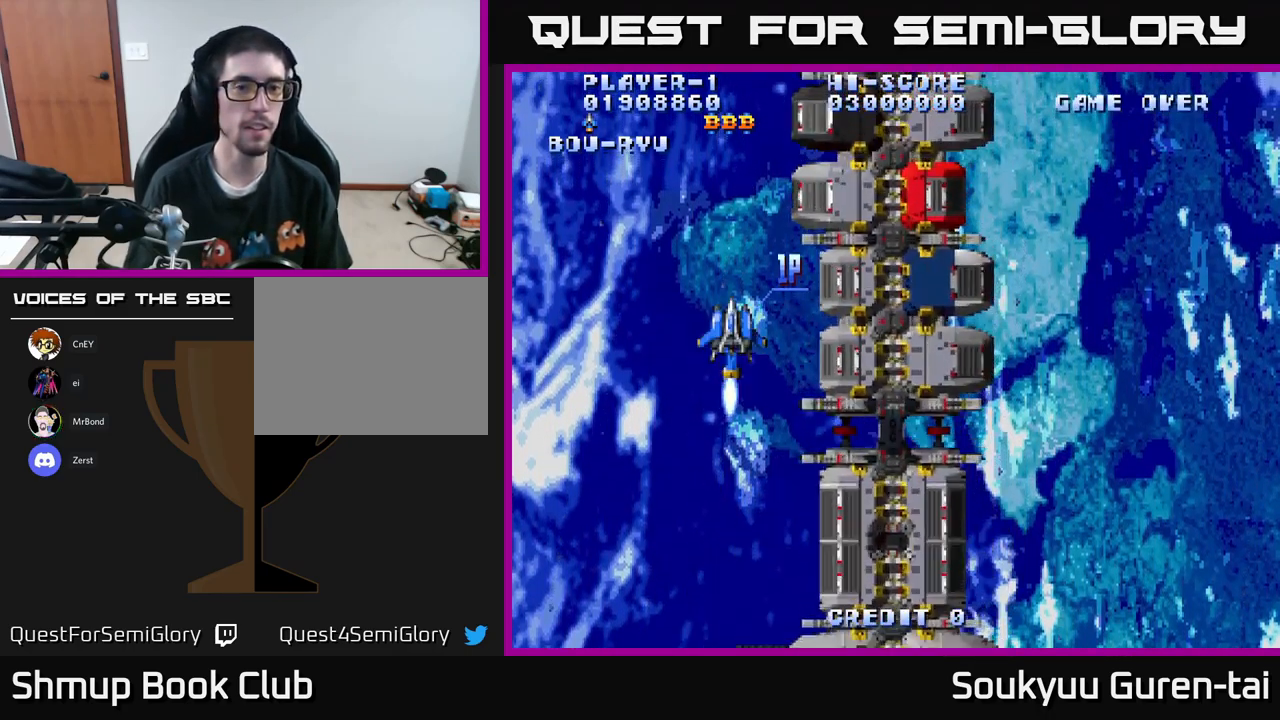
{"buttons": ["A"], "left_stick": "center", "right_stick": "center", "events": [[117, "DPAD_DOWN", "up"], [133, "DPAD_RIGHT", "up"]]}
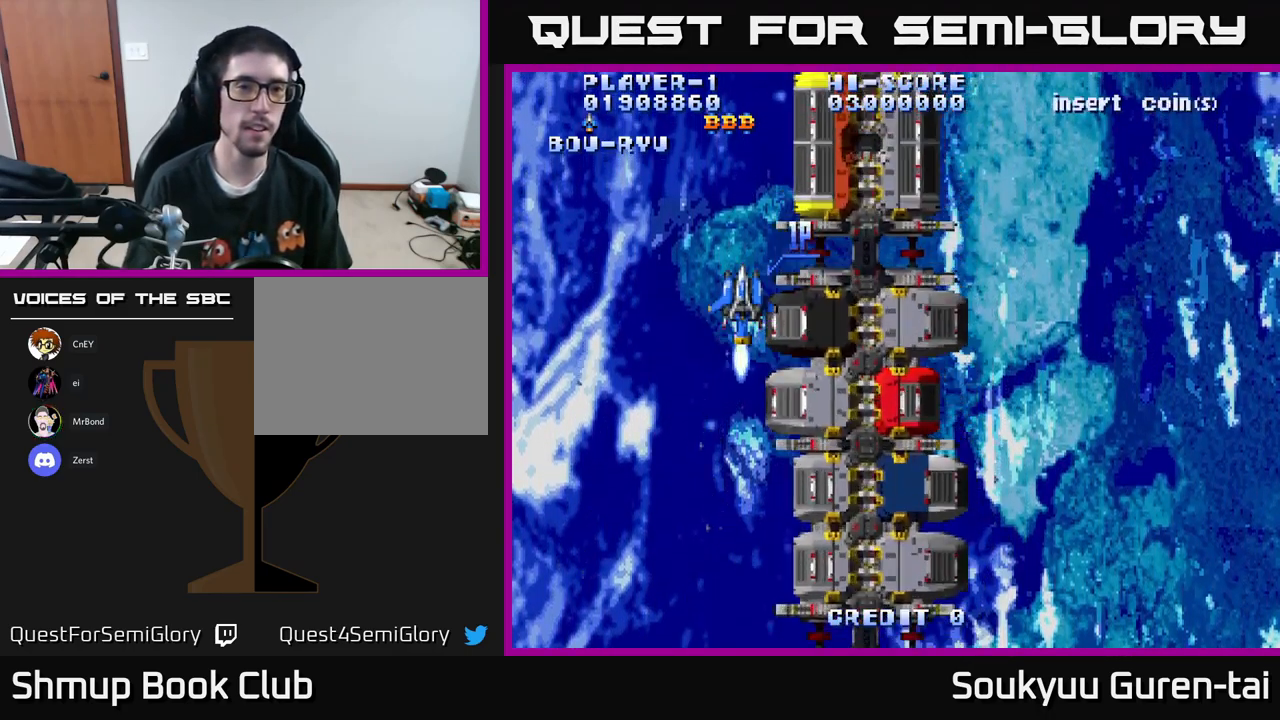
{"buttons": ["A"], "left_stick": "center", "right_stick": "center", "events": []}
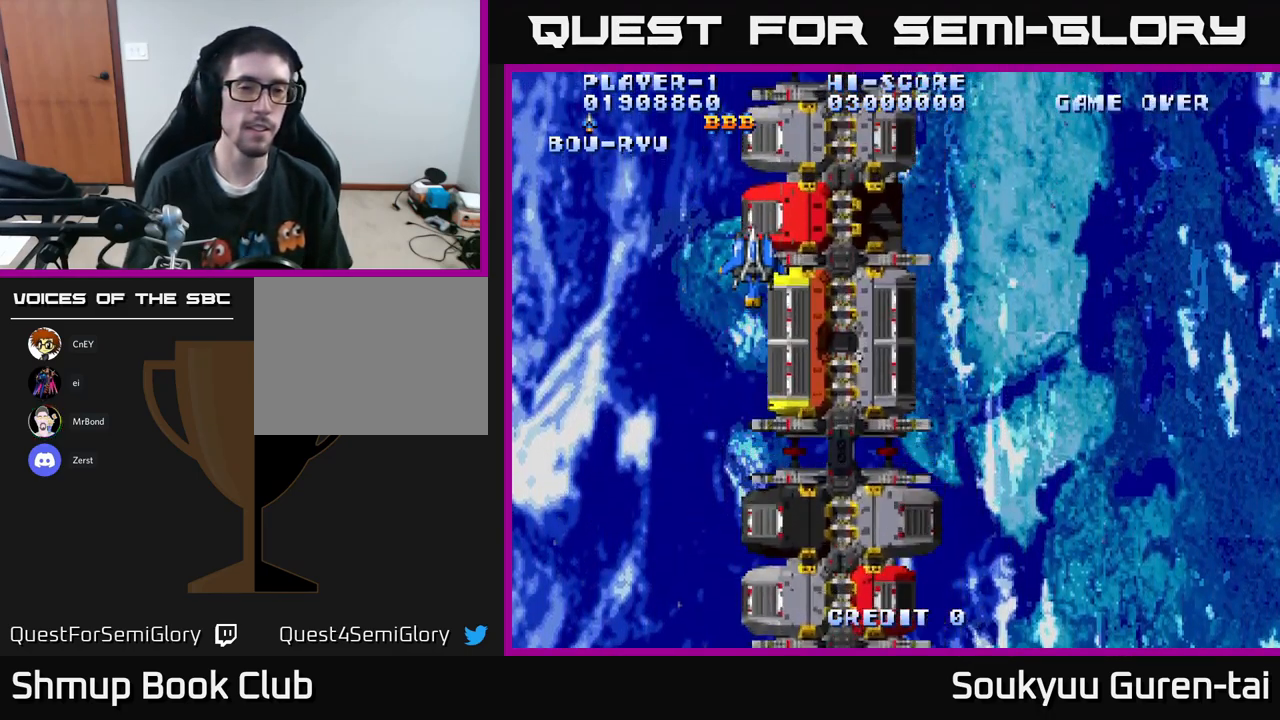
{"buttons": ["A"], "left_stick": "center", "right_stick": "center", "events": []}
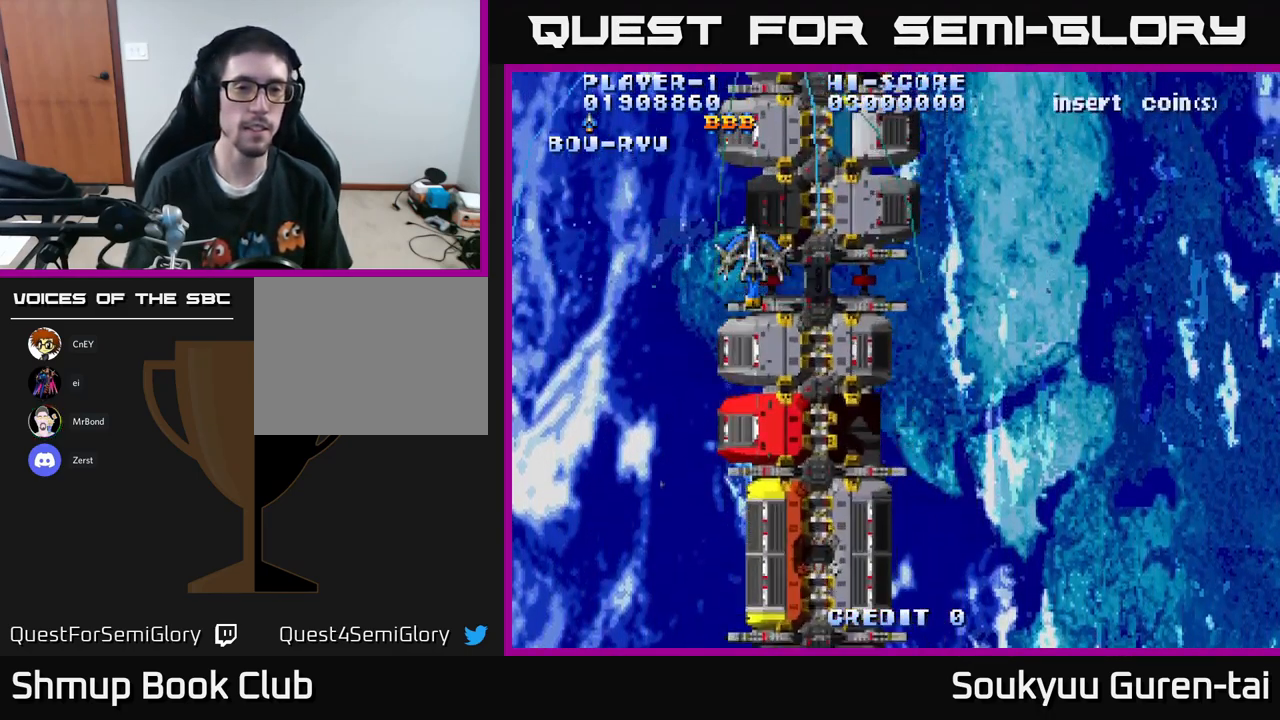
{"buttons": ["A", "DPAD_DOWN", "DPAD_RIGHT"], "left_stick": "center", "right_stick": "center", "events": [[367, "DPAD_DOWN", "down"], [400, "DPAD_RIGHT", "down"]]}
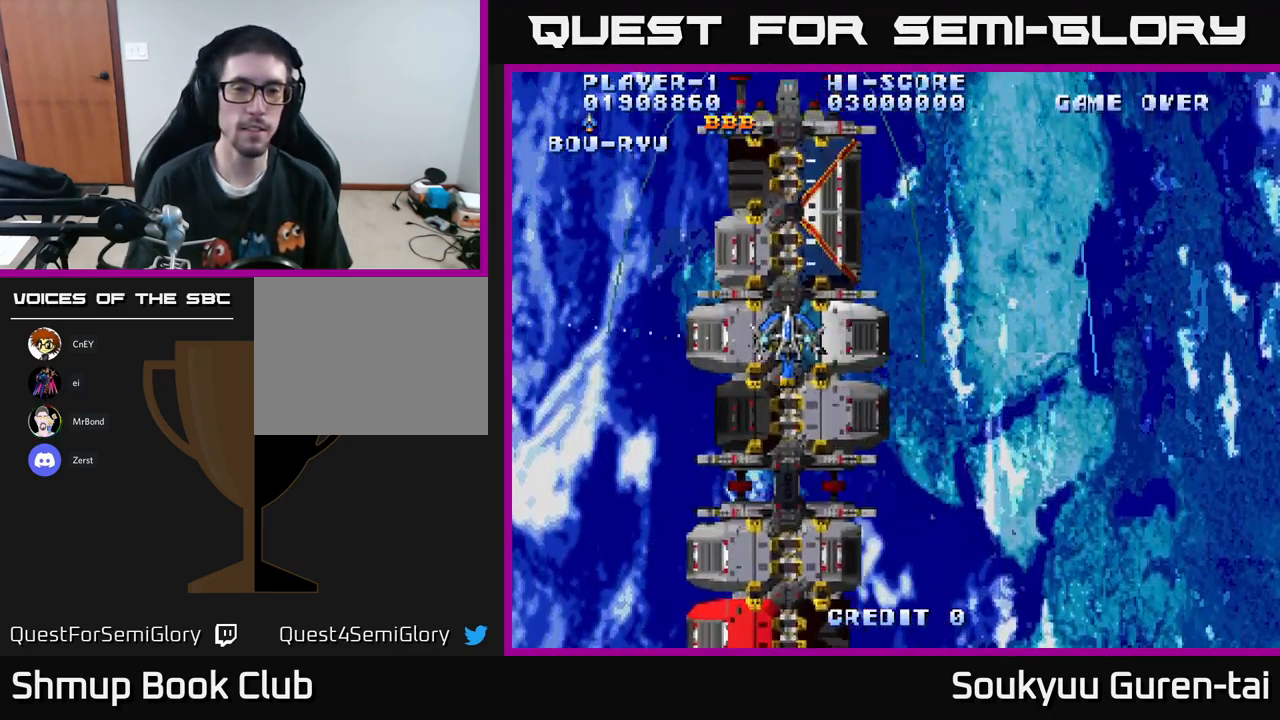
{"buttons": ["A", "DPAD_DOWN", "DPAD_RIGHT"], "left_stick": "center", "right_stick": "center", "events": []}
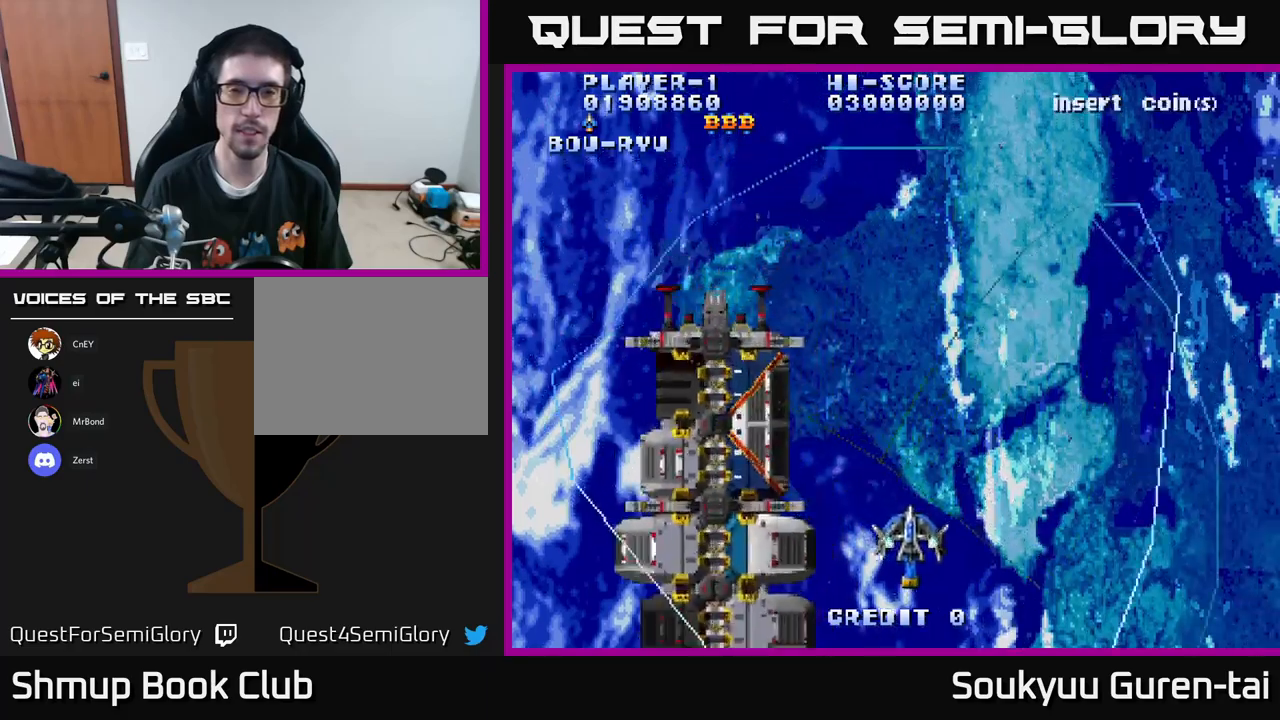
{"buttons": ["A", "DPAD_UP", "DPAD_LEFT"], "left_stick": "center", "right_stick": "center", "events": [[167, "DPAD_DOWN", "up"], [200, "DPAD_RIGHT", "up"], [267, "DPAD_UP", "down"], [283, "DPAD_LEFT", "down"]]}
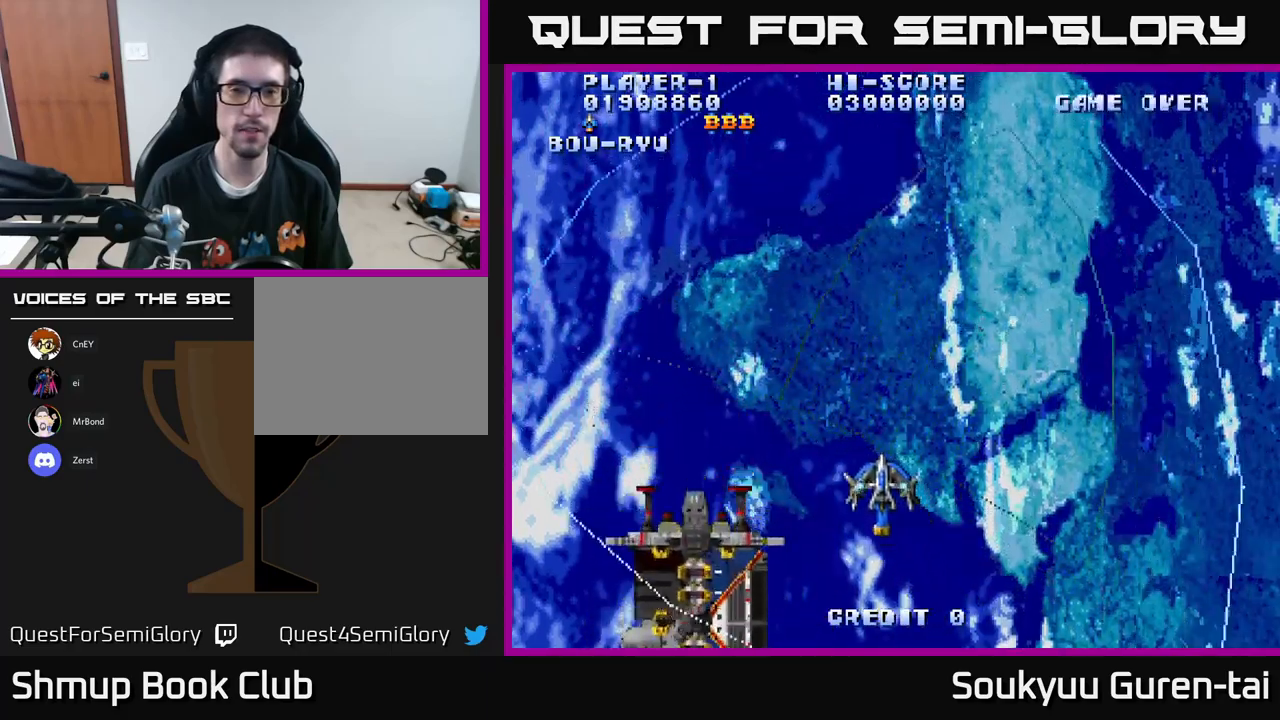
{"buttons": ["A", "DPAD_DOWN", "DPAD_RIGHT"], "left_stick": "center", "right_stick": "center", "events": [[150, "DPAD_UP", "up"], [367, "DPAD_DOWN", "down"], [383, "DPAD_LEFT", "up"], [467, "DPAD_RIGHT", "down"]]}
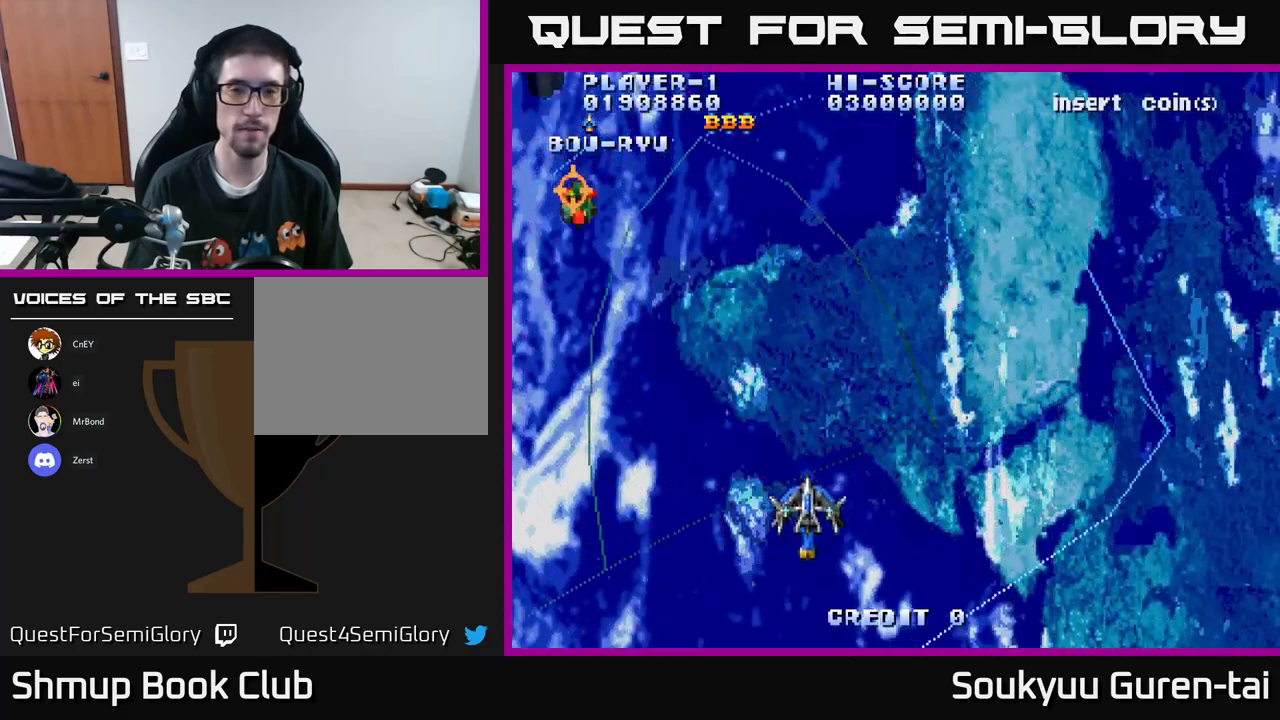
{"buttons": ["A", "DPAD_RIGHT"], "left_stick": "center", "right_stick": "center", "events": [[17, "DPAD_DOWN", "up"], [117, "DPAD_RIGHT", "up"], [133, "DPAD_UP", "down"], [150, "DPAD_LEFT", "down"], [417, "DPAD_LEFT", "up"], [450, "DPAD_UP", "up"], [467, "DPAD_RIGHT", "down"]]}
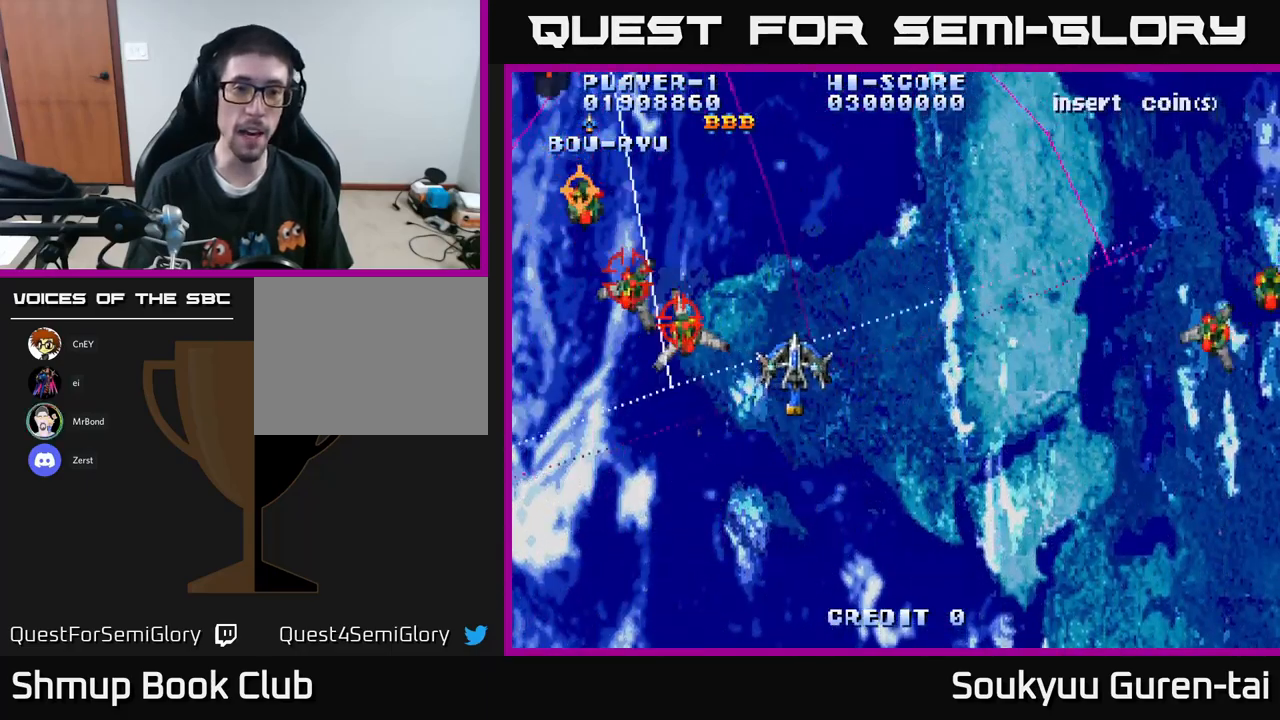
{"buttons": ["A", "DPAD_RIGHT"], "left_stick": "center", "right_stick": "center", "events": [[300, "DPAD_DOWN", "down"], [467, "DPAD_DOWN", "up"]]}
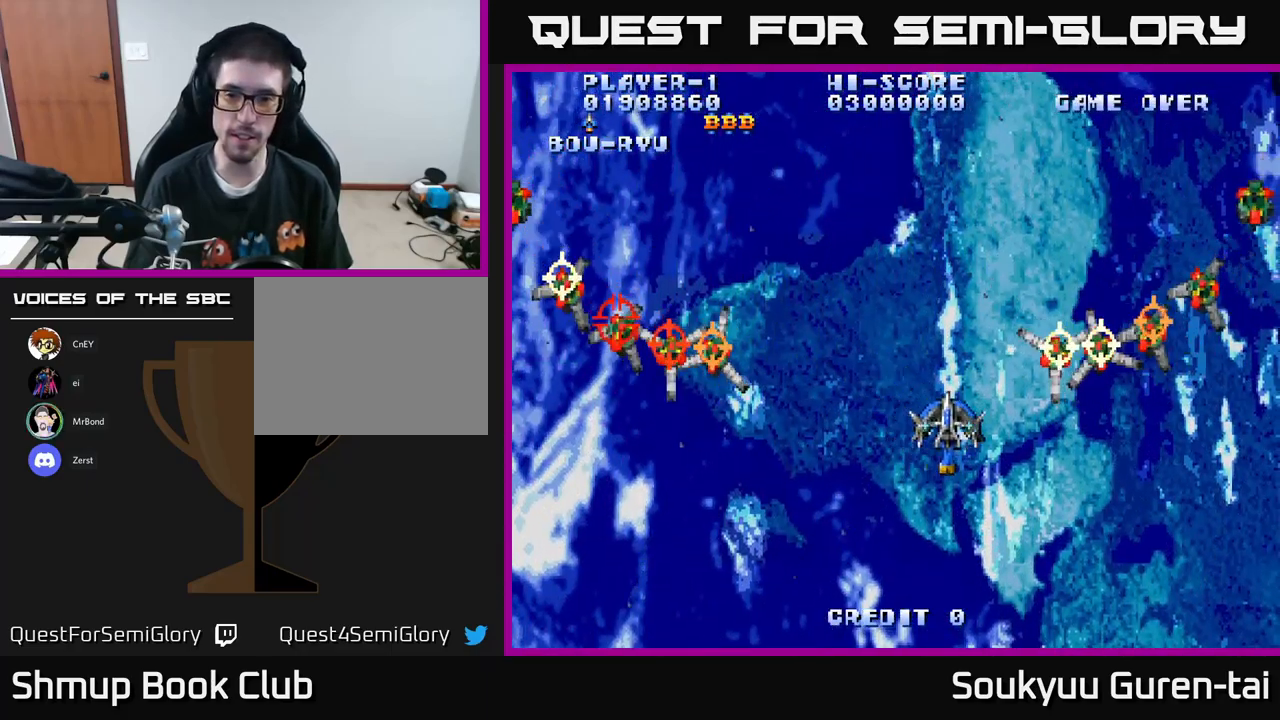
{"buttons": ["A", "DPAD_DOWN", "DPAD_LEFT"], "left_stick": "center", "right_stick": "center", "events": [[117, "DPAD_DOWN", "down"], [150, "A", "up"], [200, "A", "down"], [283, "DPAD_RIGHT", "up"], [467, "DPAD_LEFT", "down"]]}